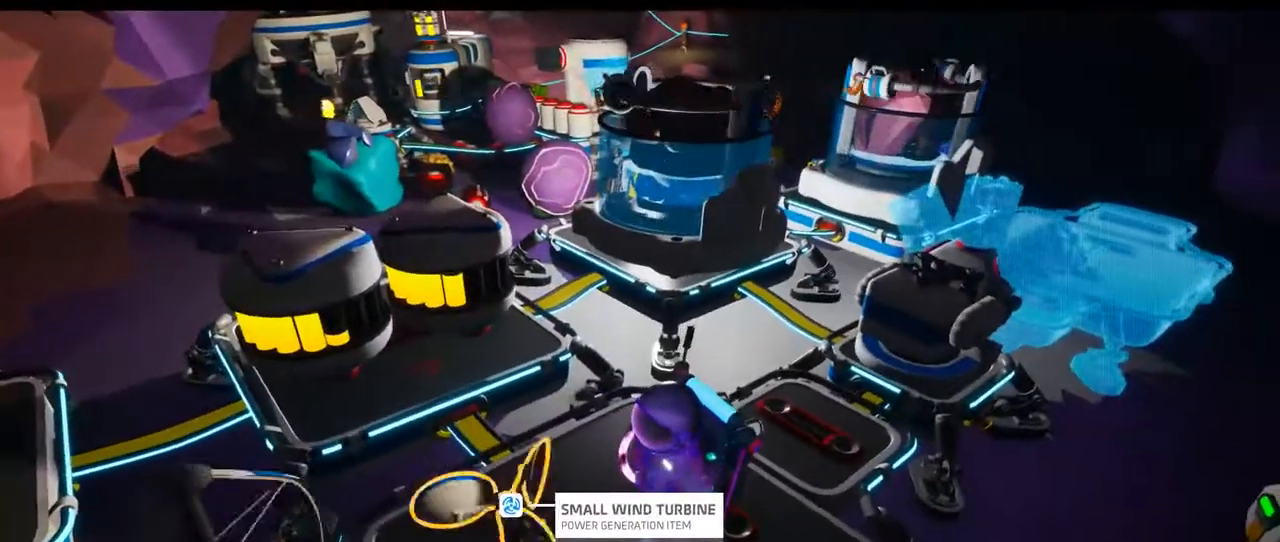
Gameplay with a controller (Xbox layout); each line is a JSON object with the inputs held at the frame after it (dt_ms = milliseconds from this image to that frame). "events" lists button and stick changes between this image and that frame as [ms after this image, input, new state], when the widget could be followed in between. Not read: L3 R3.
{"dt_ms": 500, "buttons": [], "left_stick": "center", "right_stick": "center", "events": []}
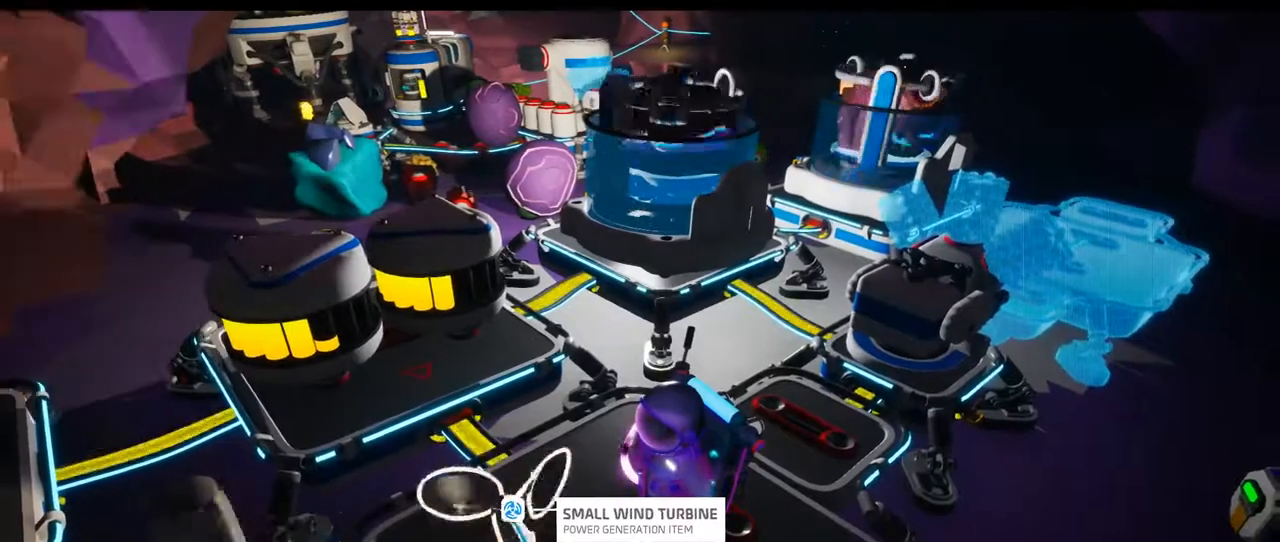
{"dt_ms": 500, "buttons": [], "left_stick": "center", "right_stick": "center", "events": []}
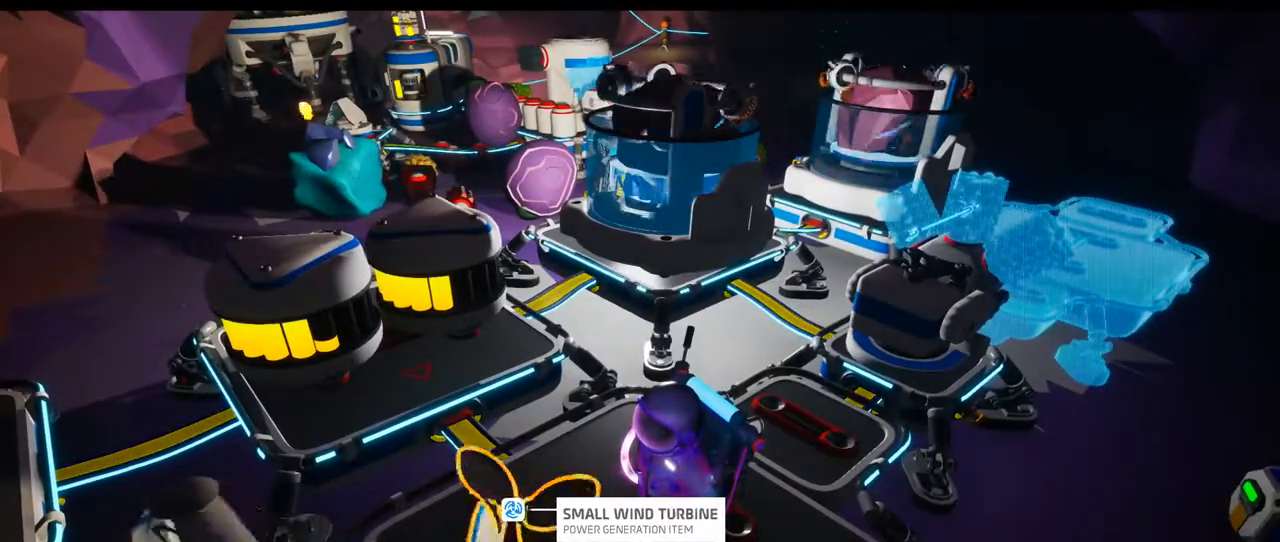
{"dt_ms": 500, "buttons": [], "left_stick": "center", "right_stick": "center", "events": []}
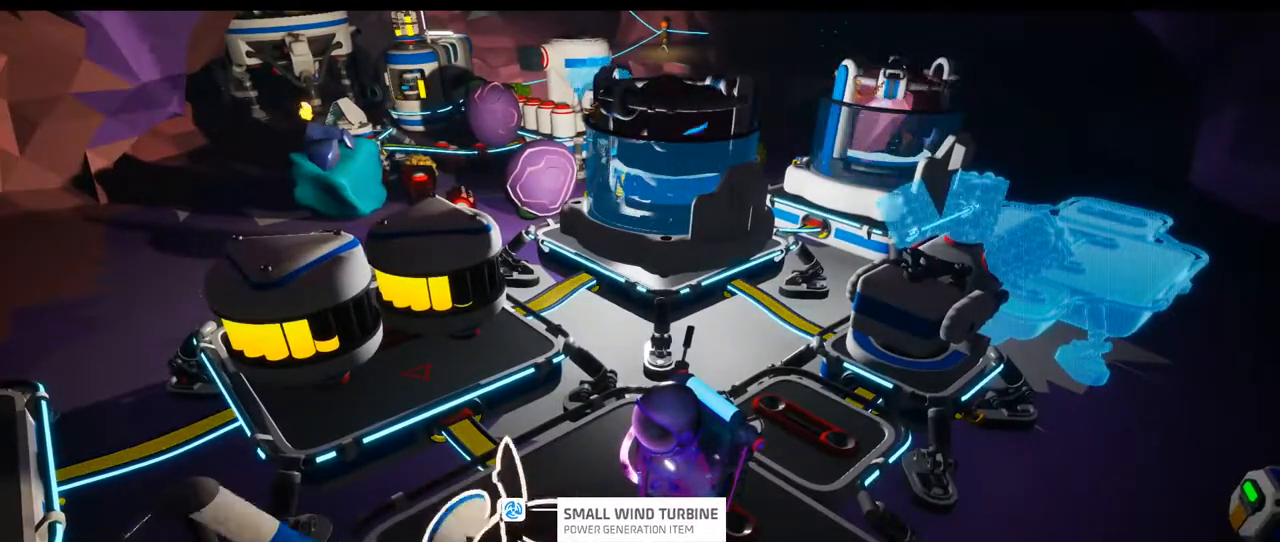
{"dt_ms": 500, "buttons": [], "left_stick": "center", "right_stick": "center", "events": []}
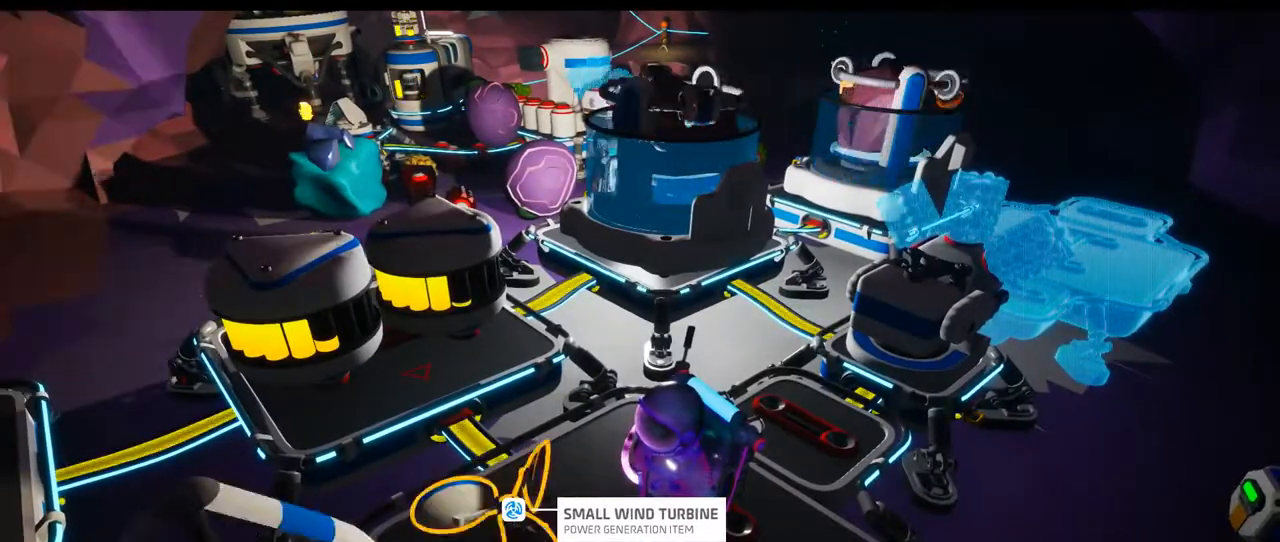
{"dt_ms": 500, "buttons": [], "left_stick": "center", "right_stick": "center", "events": []}
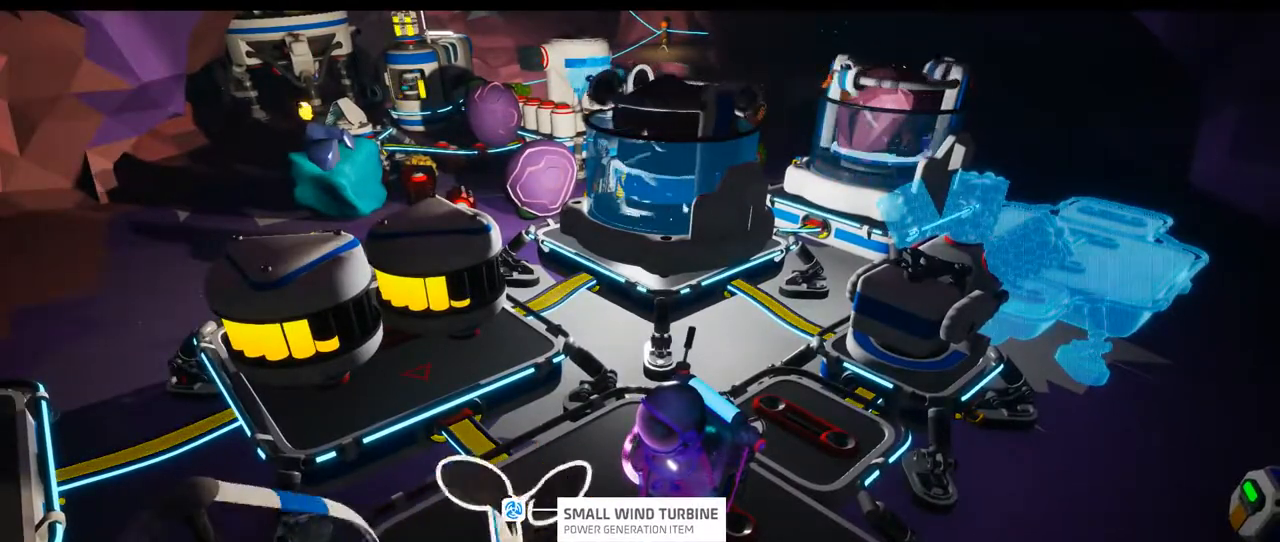
{"dt_ms": 500, "buttons": [], "left_stick": "center", "right_stick": "center", "events": []}
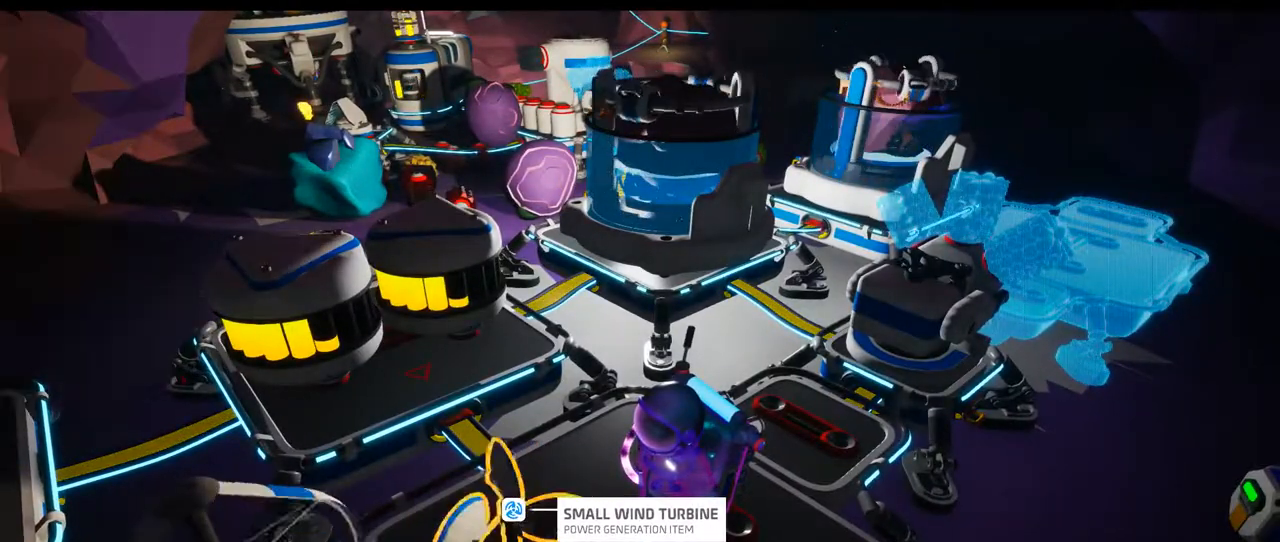
{"dt_ms": 500, "buttons": [], "left_stick": "center", "right_stick": "center", "events": [[50, "right_stick", "left"], [333, "right_stick", "center"]]}
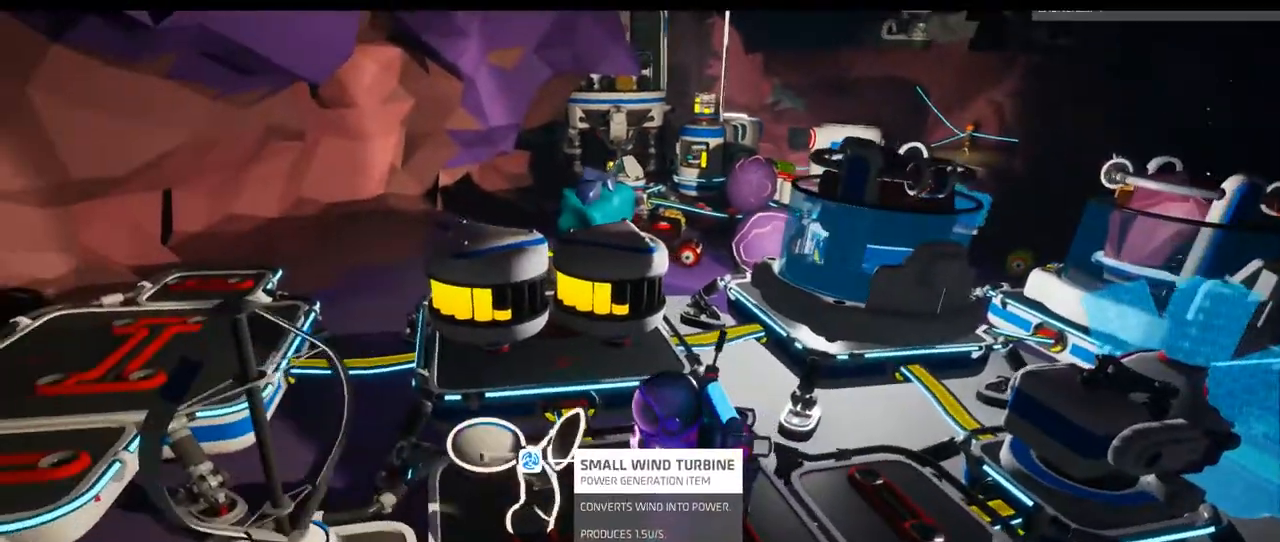
{"dt_ms": 500, "buttons": [], "left_stick": "center", "right_stick": "right", "events": [[333, "right_stick", "right"]]}
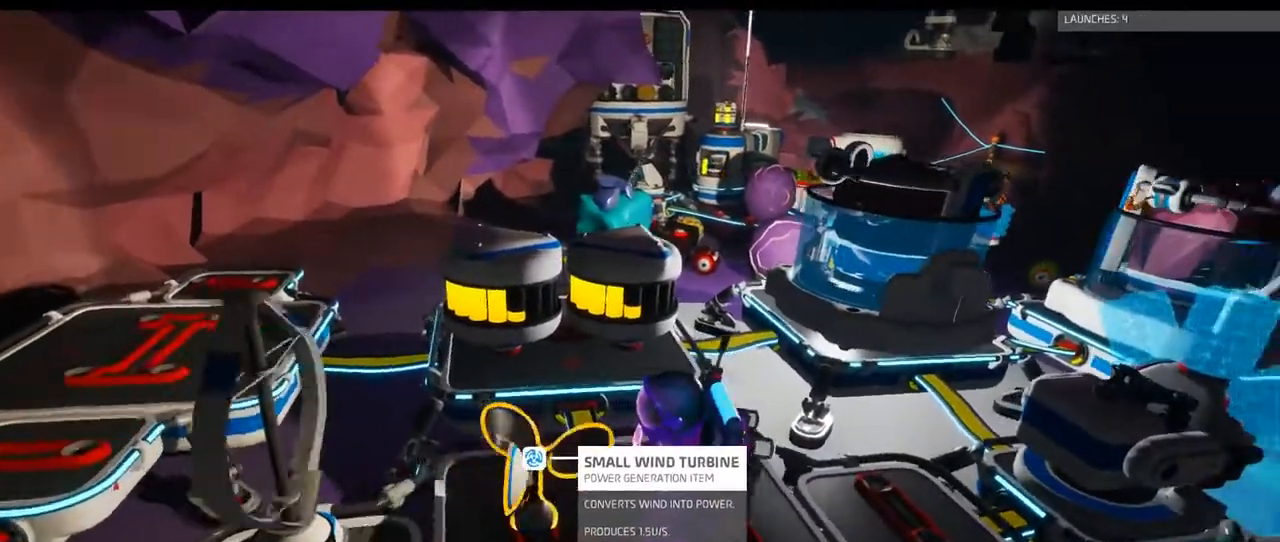
{"dt_ms": 500, "buttons": [], "left_stick": "center", "right_stick": "down-right", "events": [[67, "left_stick", "down"], [83, "right_stick", "down-right"], [183, "left_stick", "center"]]}
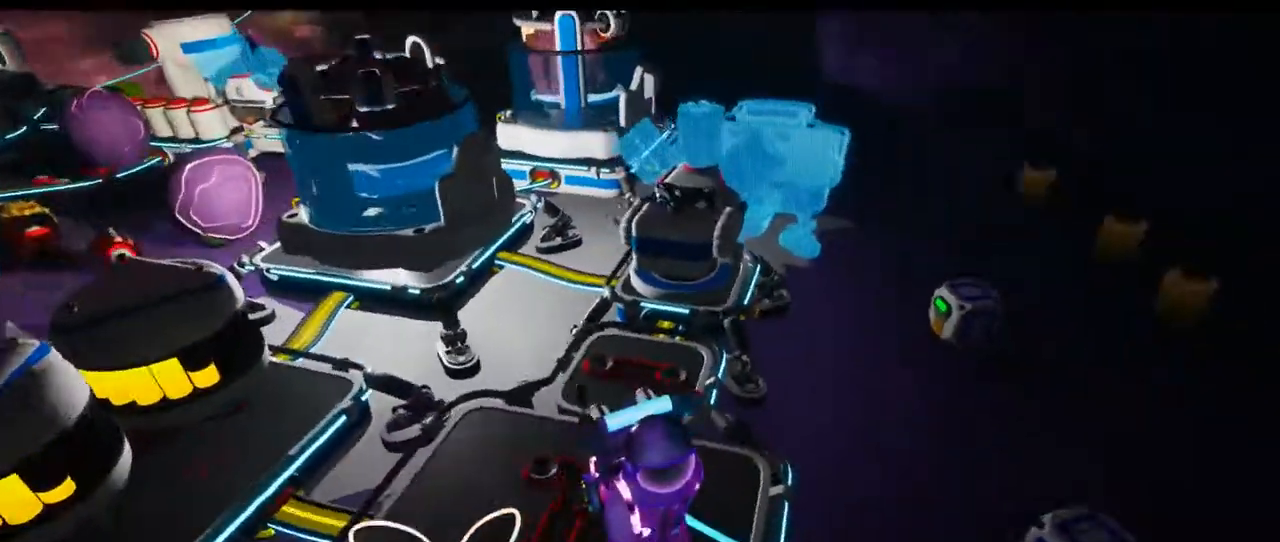
{"dt_ms": 500, "buttons": [], "left_stick": "center", "right_stick": "center"}
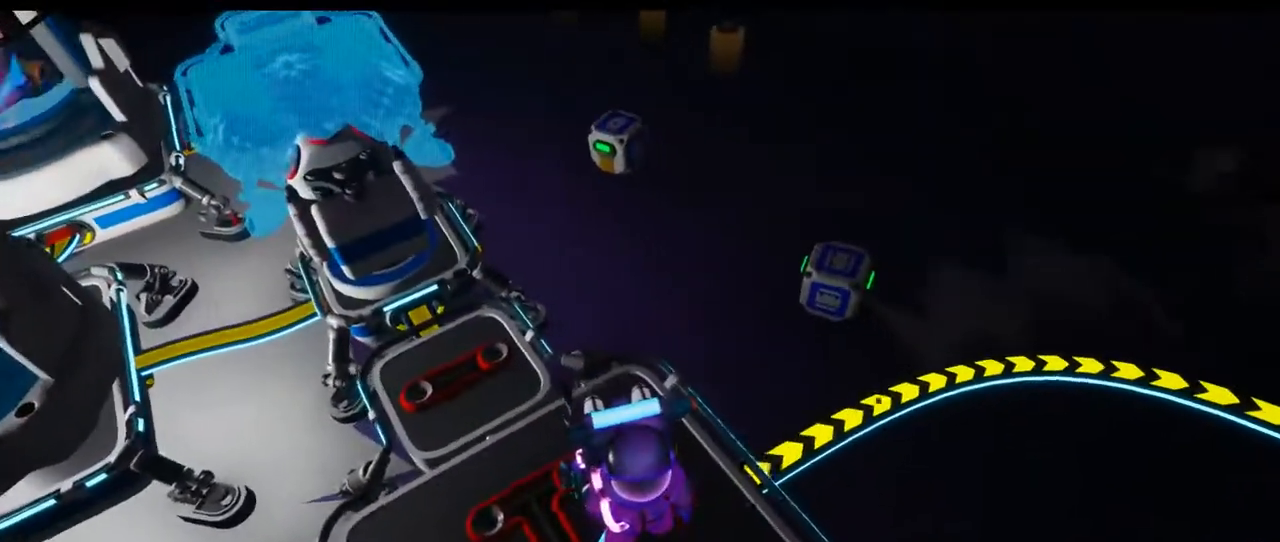
{"dt_ms": 500, "buttons": [], "left_stick": "center", "right_stick": "center"}
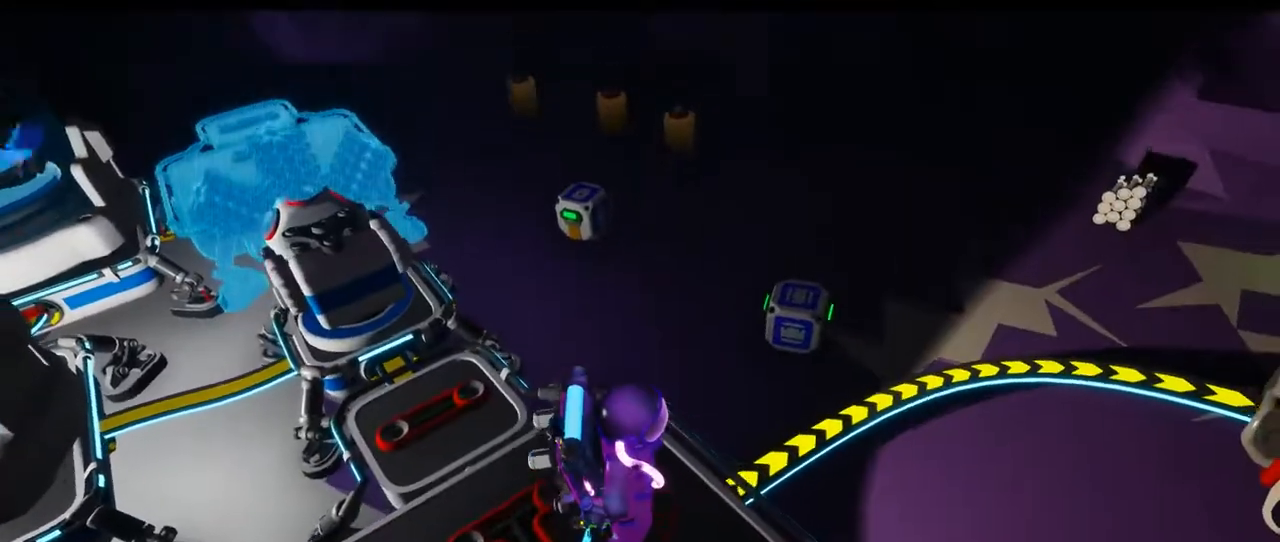
{"dt_ms": 500, "buttons": ["R2"], "left_stick": "center", "right_stick": "center", "events": [[133, "left_stick", "left"], [233, "left_stick", "center"], [250, "L2", "down"], [300, "L2", "up"], [383, "R2", "down"]]}
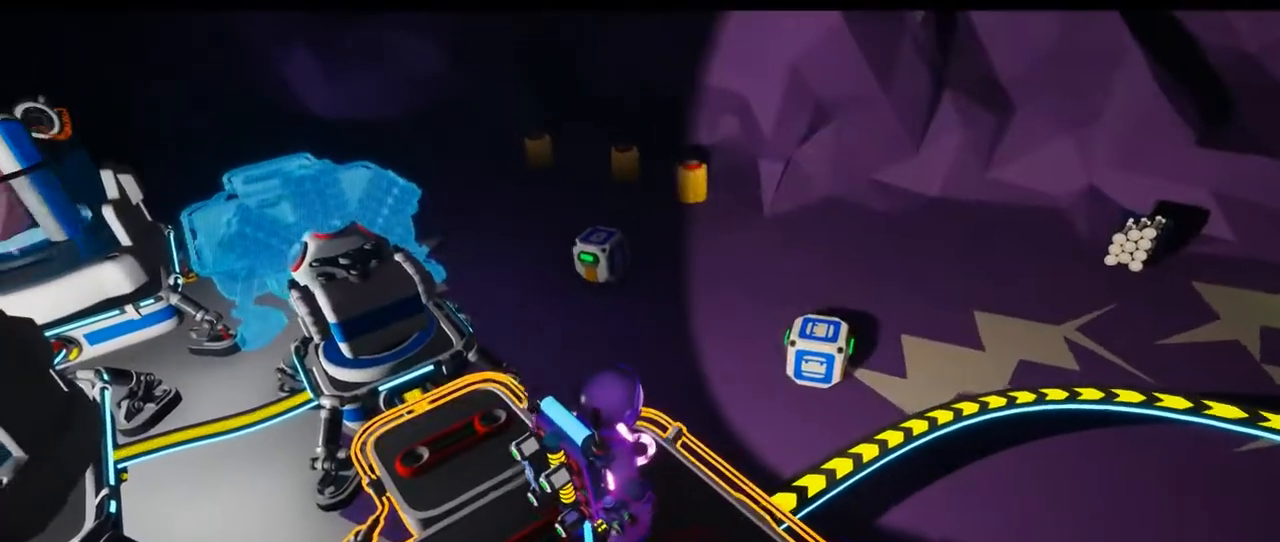
{"dt_ms": 500, "buttons": ["B", "X"], "left_stick": "down-right", "right_stick": "right", "events": [[17, "R2", "up"], [33, "left_stick", "up-left"], [167, "left_stick", "center"], [250, "B", "down"], [317, "B", "up"], [433, "B", "down"], [483, "X", "down"], [483, "right_stick", "right"], [500, "left_stick", "down-right"]]}
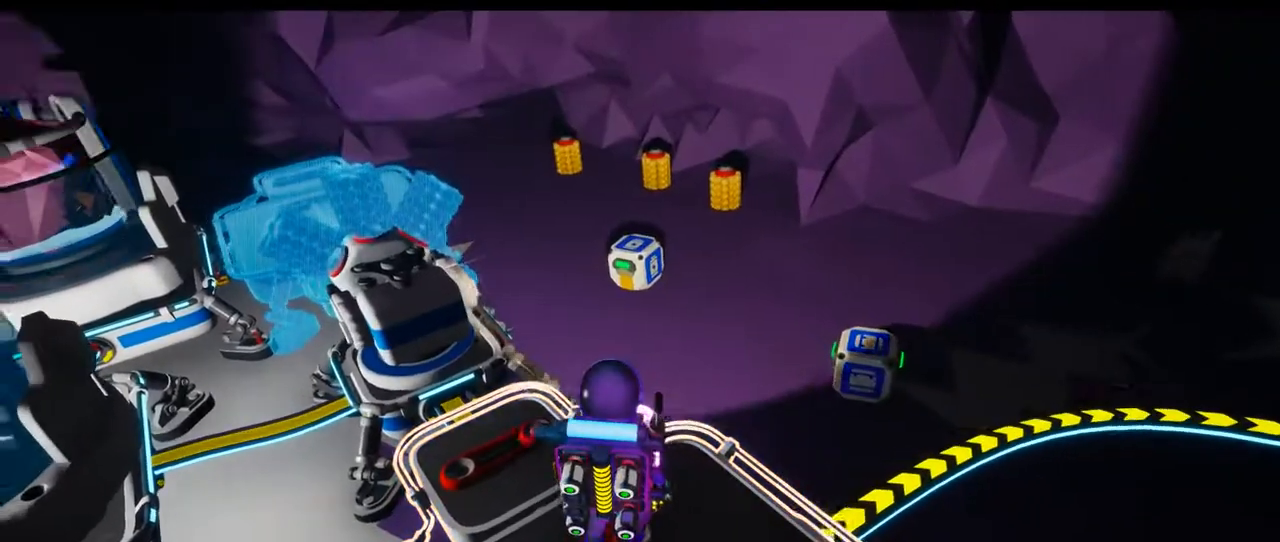
{"dt_ms": 500, "buttons": ["START"], "left_stick": "center", "right_stick": "center"}
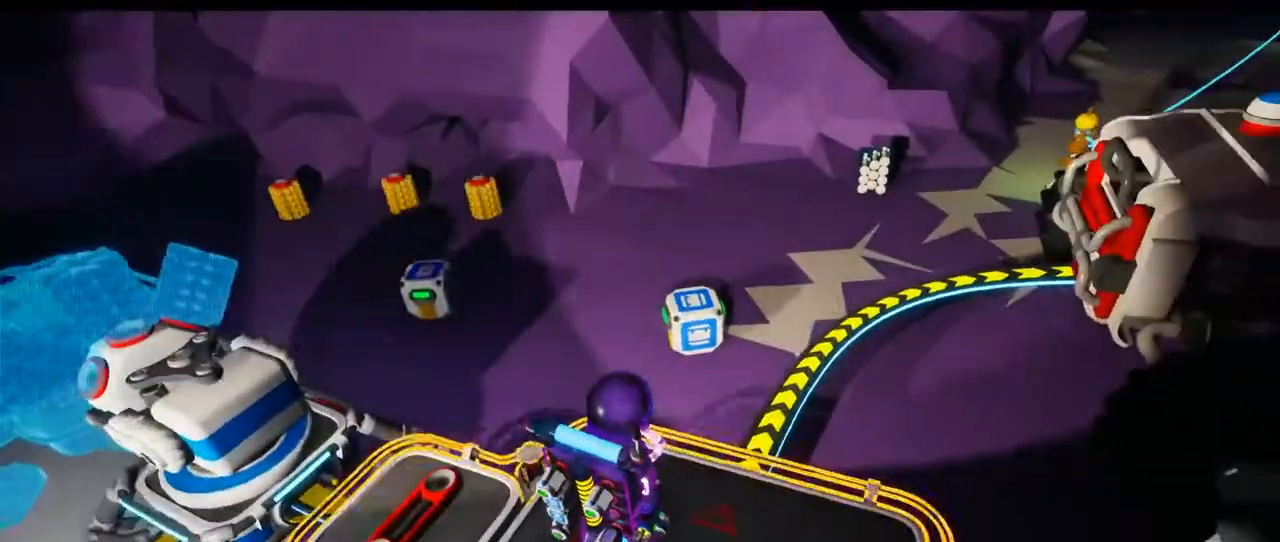
{"dt_ms": 500, "buttons": [], "left_stick": "center", "right_stick": "center", "events": [[100, "START", "up"]]}
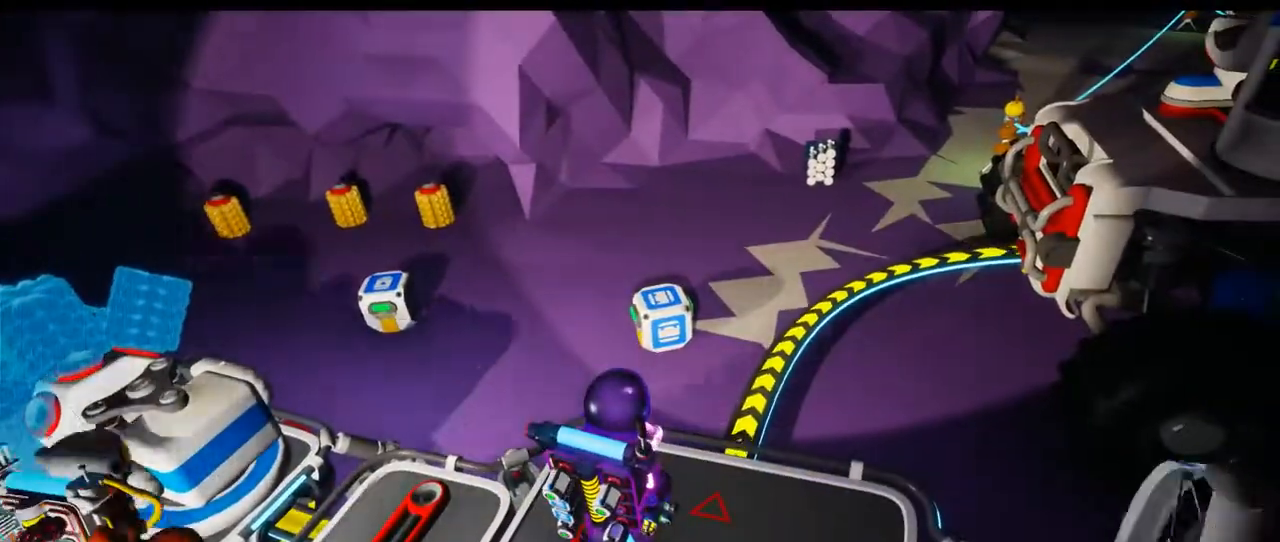
{"dt_ms": 500, "buttons": [], "left_stick": "center", "right_stick": "left", "events": [[300, "right_stick", "left"]]}
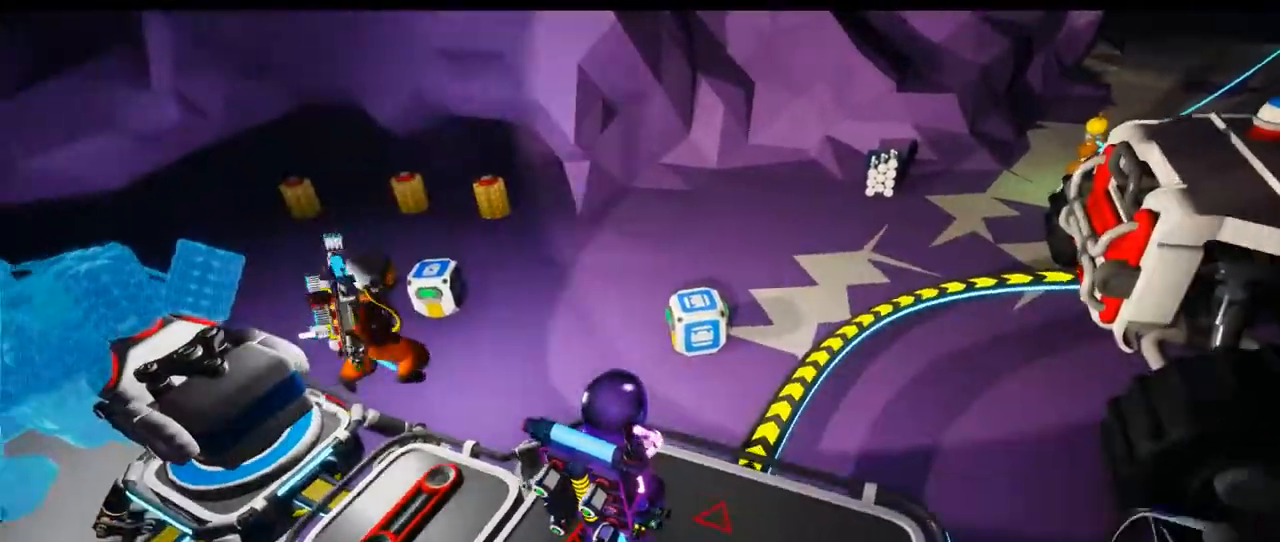
{"dt_ms": 500, "buttons": ["SELECT"], "left_stick": "center", "right_stick": "center"}
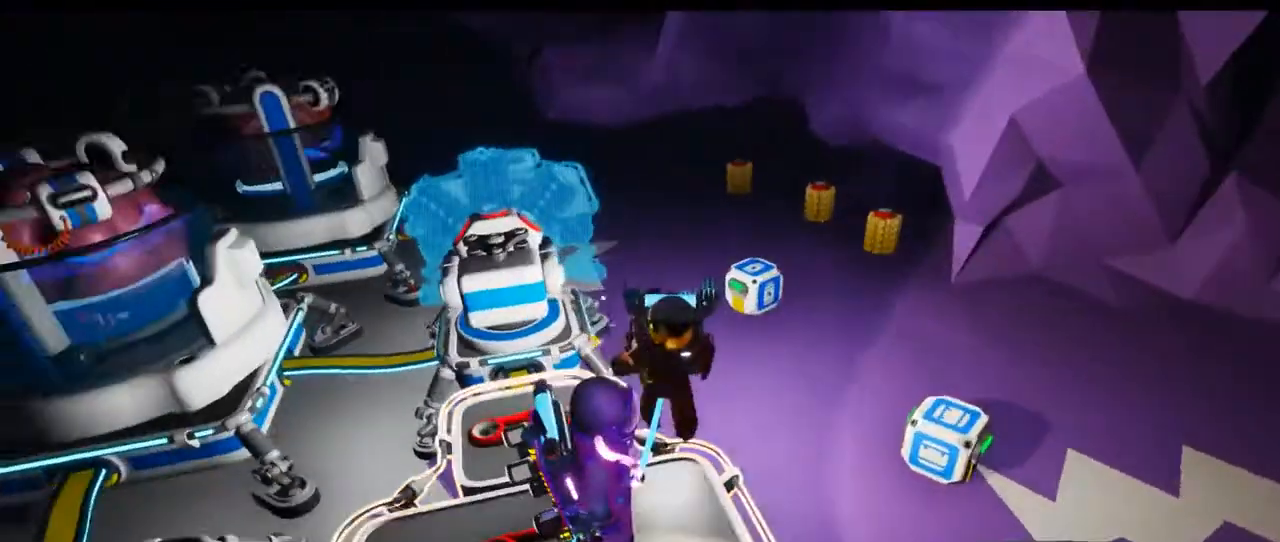
{"dt_ms": 500, "buttons": ["DPAD_UP"], "left_stick": "center", "right_stick": "center", "events": [[300, "SELECT", "up"], [450, "DPAD_UP", "down"]]}
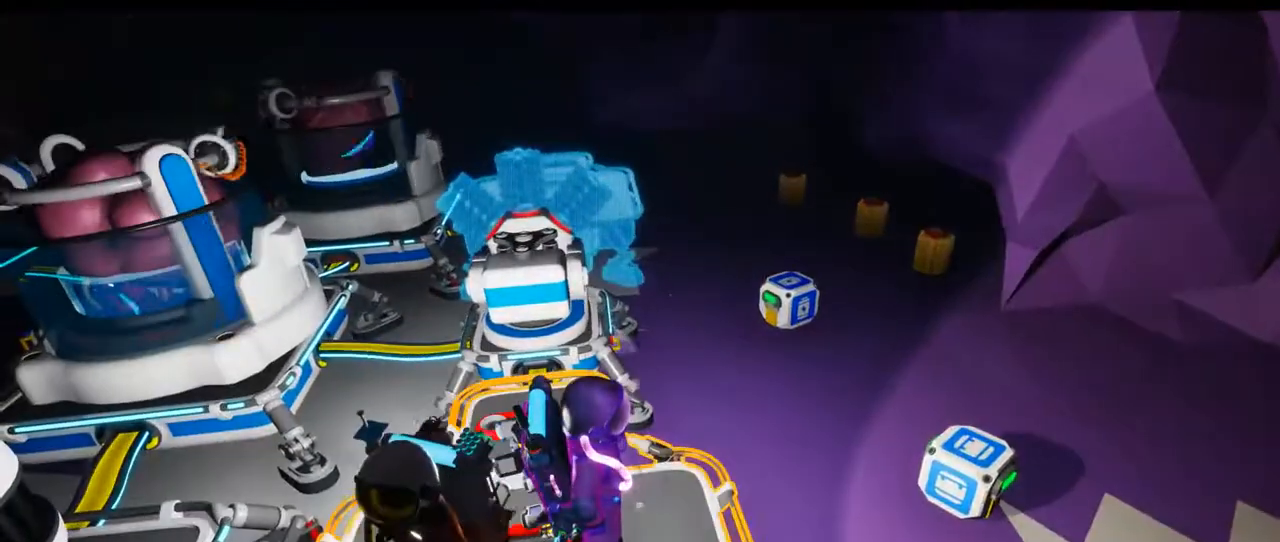
{"dt_ms": 500, "buttons": [], "left_stick": "center", "right_stick": "center", "events": [[33, "DPAD_UP", "up"], [317, "DPAD_UP", "down"], [383, "DPAD_UP", "up"]]}
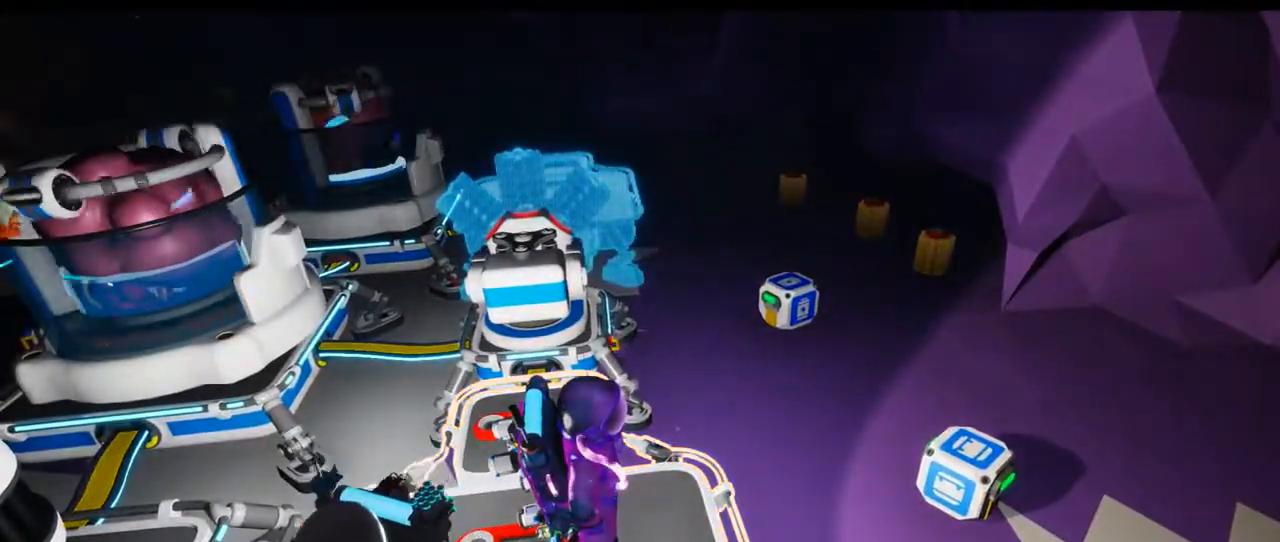
{"dt_ms": 500, "buttons": [], "left_stick": "center", "right_stick": "left", "events": [[367, "DPAD_UP", "down"], [450, "DPAD_UP", "up"], [483, "right_stick", "left"]]}
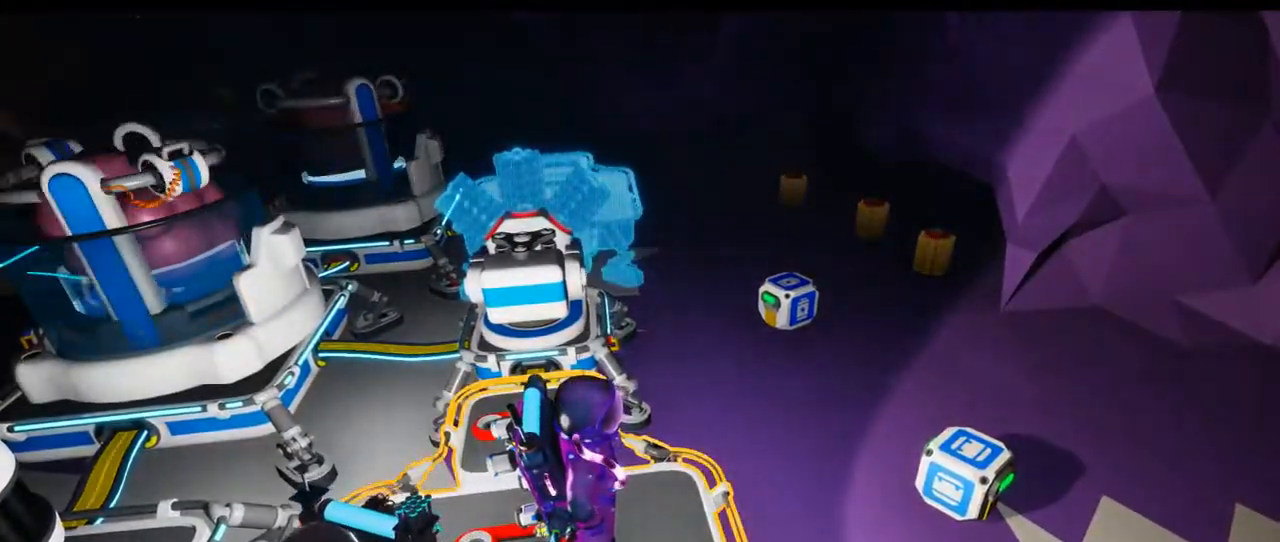
{"dt_ms": 500, "buttons": [], "left_stick": "center", "right_stick": "left"}
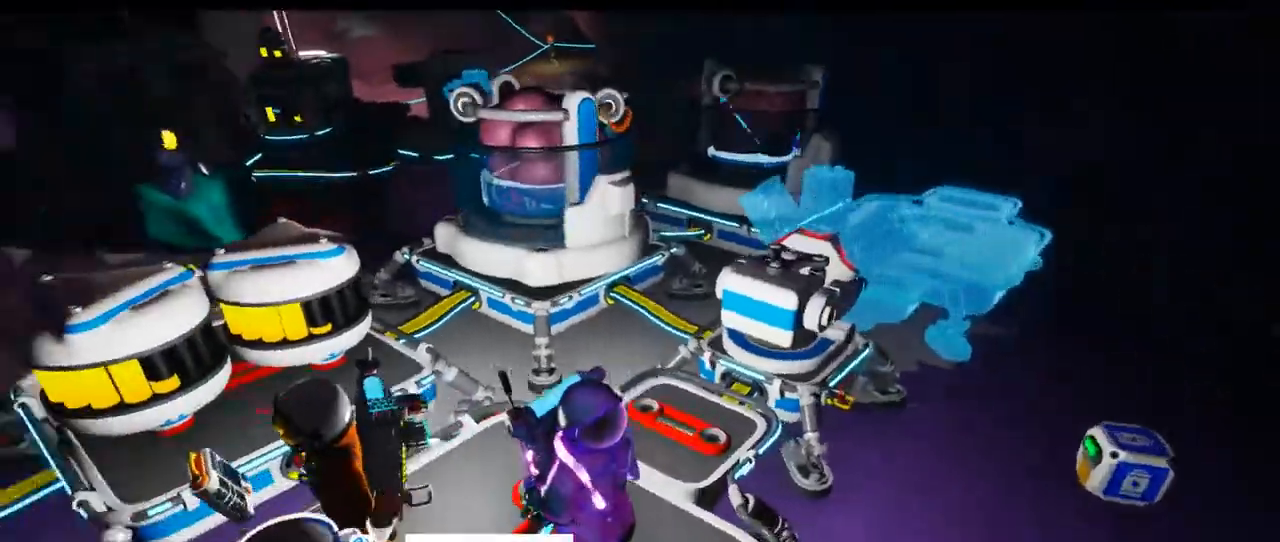
{"dt_ms": 500, "buttons": [], "left_stick": "center", "right_stick": "center", "events": [[383, "right_stick", "center"]]}
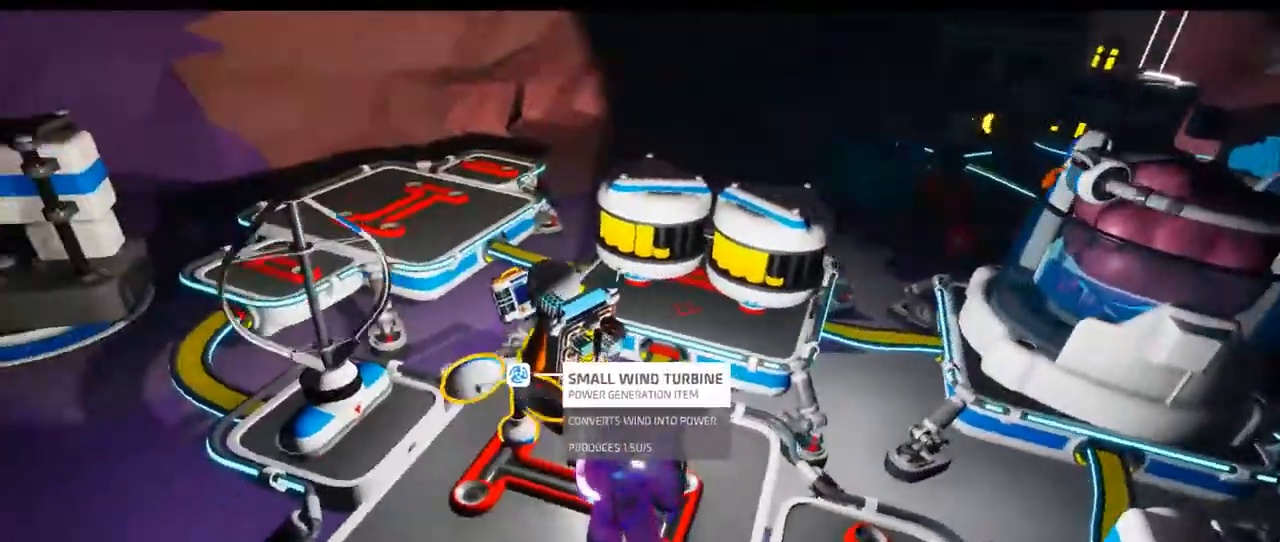
{"dt_ms": 500, "buttons": [], "left_stick": "down-right", "right_stick": "center", "events": [[500, "left_stick", "down-right"]]}
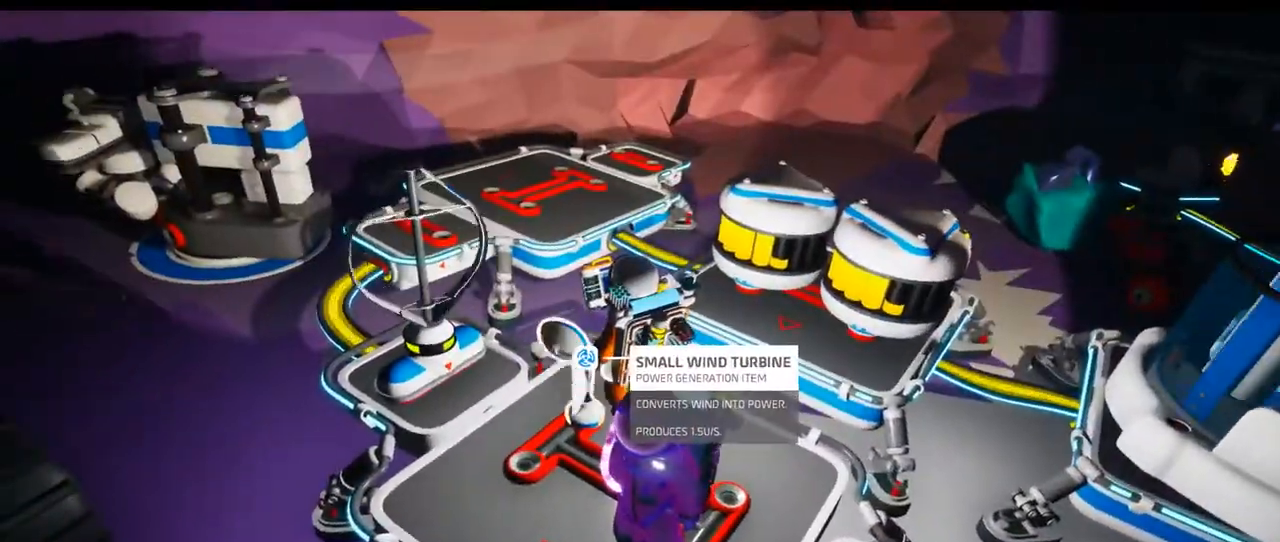
{"dt_ms": 500, "buttons": ["A", "B", "DPAD_LEFT"], "left_stick": "center", "right_stick": "center", "events": [[50, "right_stick", "down-left"], [150, "DPAD_LEFT", "down"], [233, "DPAD_LEFT", "up"], [233, "left_stick", "center"], [333, "A", "down"], [333, "right_stick", "center"], [383, "A", "up"], [433, "A", "down"], [467, "B", "down"], [467, "DPAD_LEFT", "down"]]}
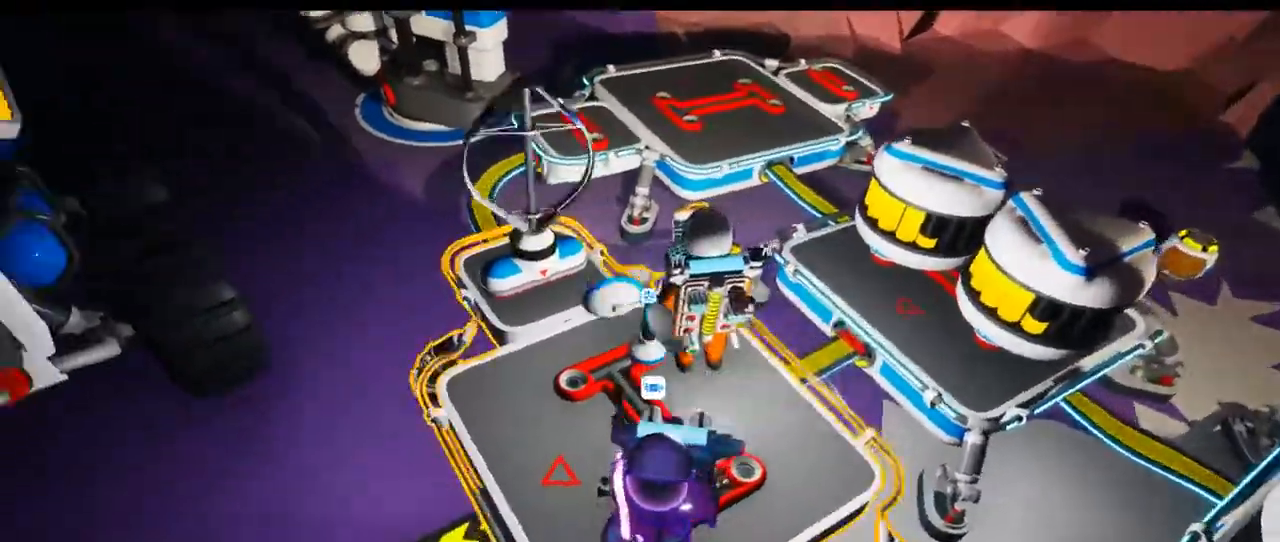
{"dt_ms": 500, "buttons": ["B"], "left_stick": "center", "right_stick": "center", "events": [[17, "A", "up"], [17, "B", "up"], [33, "DPAD_LEFT", "up"], [283, "A", "down"], [283, "B", "down"], [283, "SELECT", "down"], [283, "START", "down"], [300, "DPAD_UP", "down"], [300, "X", "down"], [367, "DPAD_UP", "up"], [367, "START", "up"], [400, "R2", "down"], [450, "A", "up"], [450, "R2", "up"], [450, "SELECT", "up"], [450, "X", "up"]]}
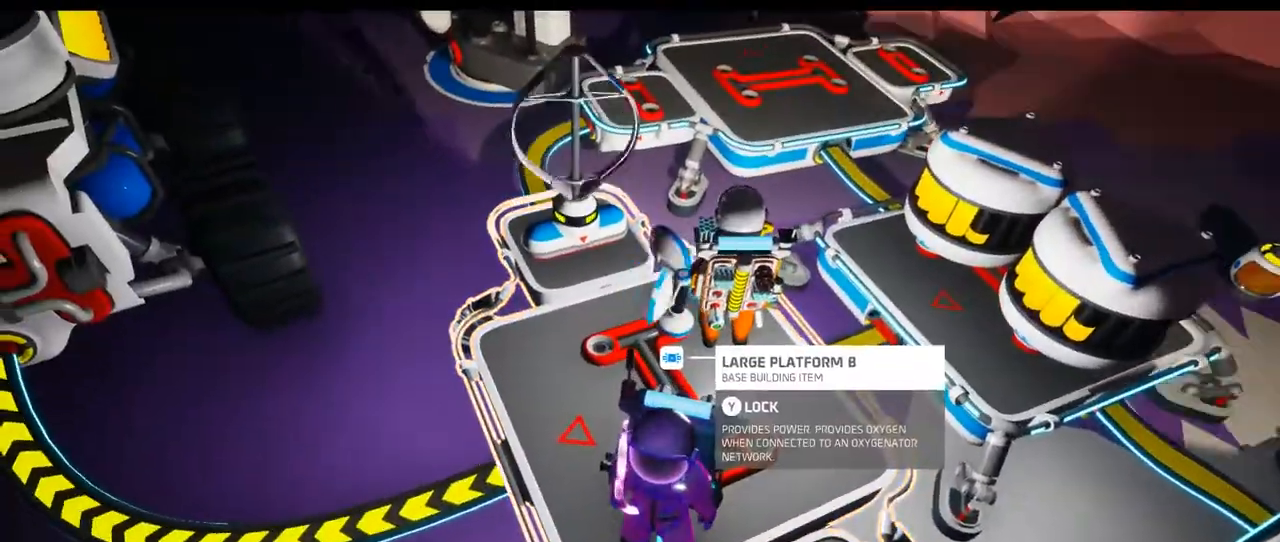
{"dt_ms": 1000, "buttons": [], "left_stick": "center", "right_stick": "center"}